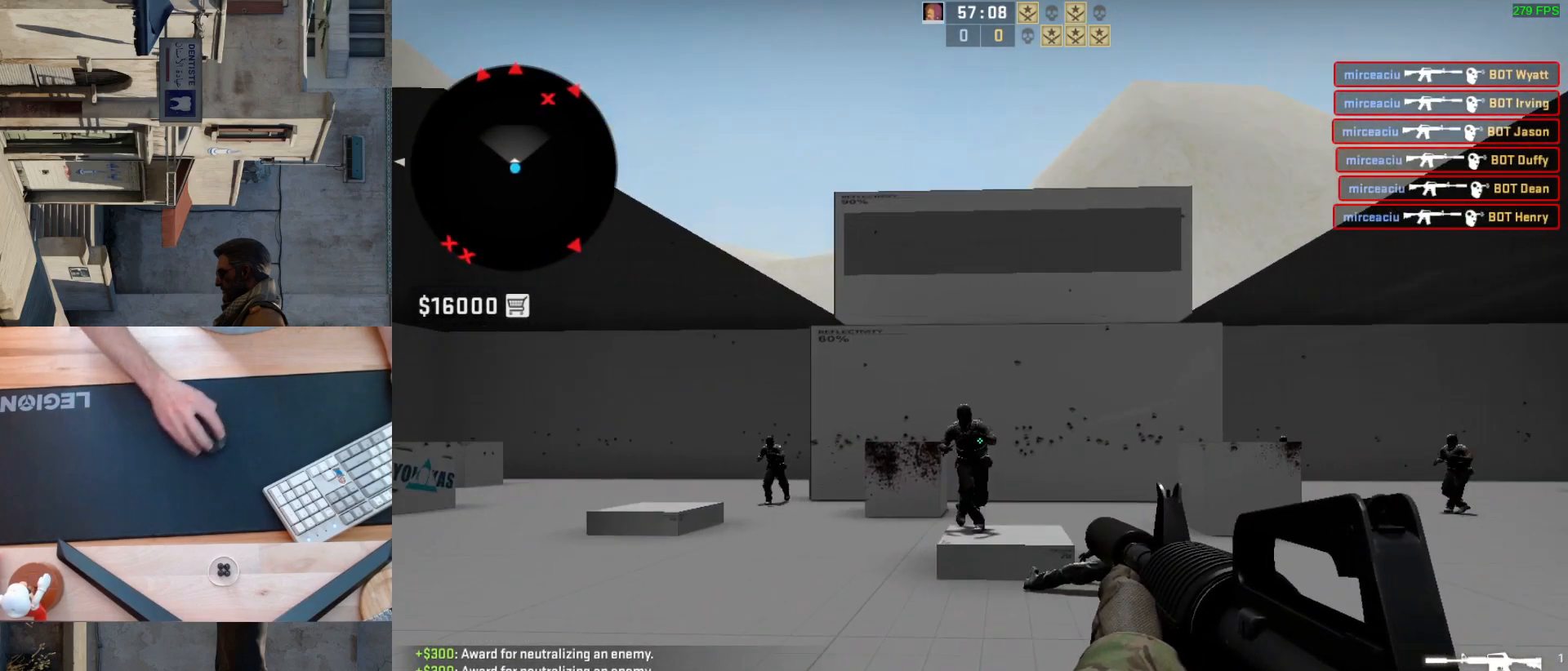
Gameplay with keyboard and mouse; each line is a JSON object with the keys and mouse buttons held at the frame after it. "events" lists presses ("down") and releases ("up") of "a", "ctrl", "d", "e", "q", "s", "shift", "space", "w", "mouse_left", "mouse_wheel", "mouse_right", "mouse_mb4" and "mouse_mb5" between this image and that frame as [ms after this image, input, new state], when the widget could be followed in between. "mouse_left", "mouse_wheel", "mouse_right", "mouse_mb4", "mouse_mb5" = the "left", "wheel", "right", "mb4", "mb5" buttons of the "mouse" list. No other keys are recorded. "wheel" means that the mouse wheel is clicked or scrolled. Mouse movement is not recorded.
{"keys": [], "mouse": [], "events": [[150, "mouse_left", "down"], [450, "mouse_left", "up"]]}
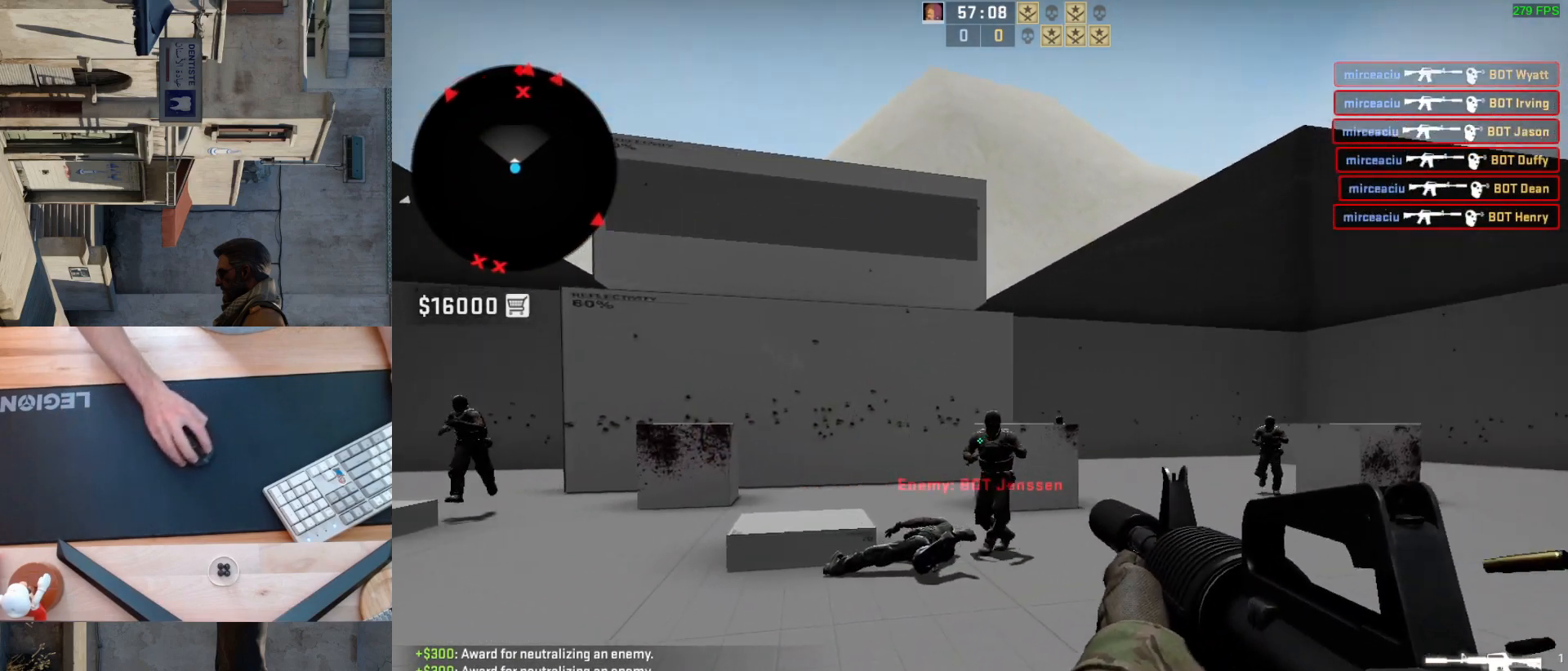
{"keys": [], "mouse": [], "events": [[217, "mouse_left", "down"], [450, "mouse_left", "up"]]}
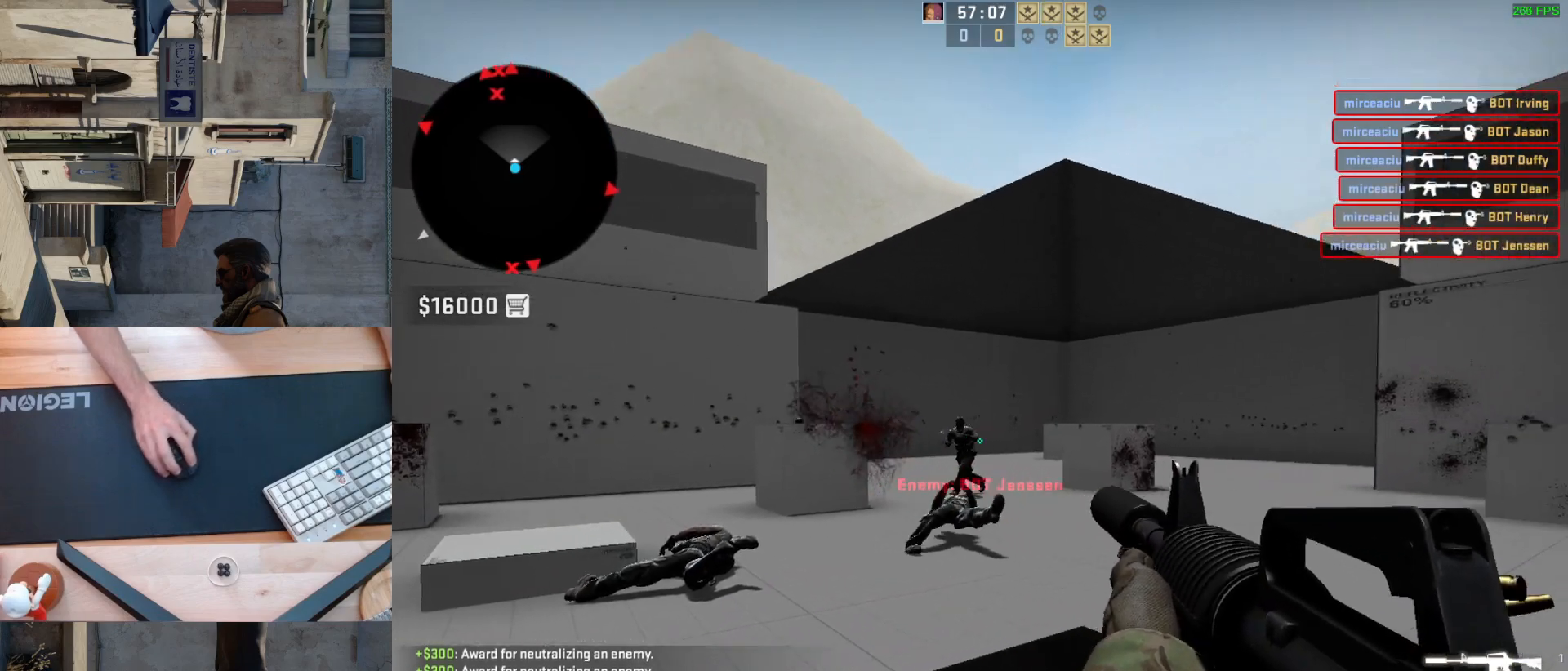
{"keys": ["d"], "mouse": [], "events": [[100, "a", "down"], [200, "d", "down"], [267, "a", "up"]]}
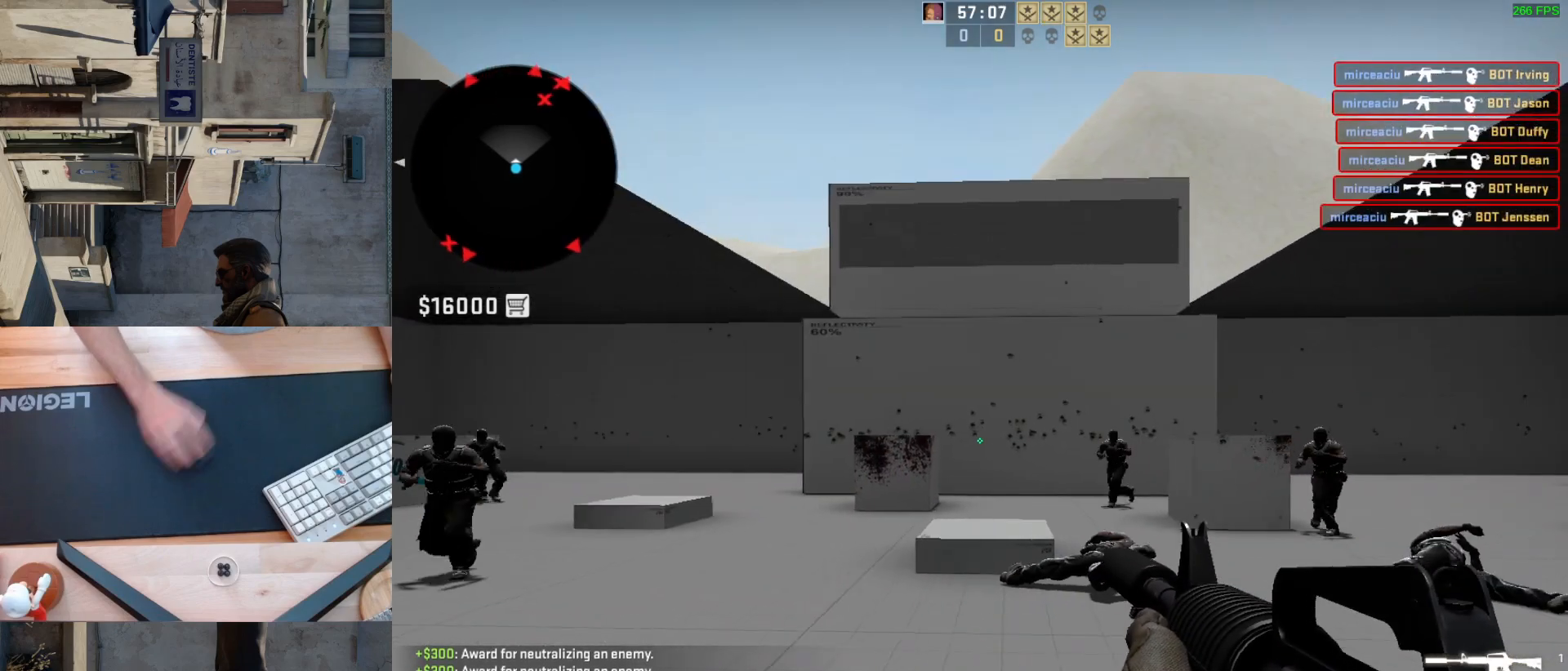
{"keys": [], "mouse": ["left"], "events": [[17, "a", "down"], [33, "d", "up"], [117, "d", "down"], [200, "a", "up"], [250, "d", "up"], [483, "mouse_left", "down"]]}
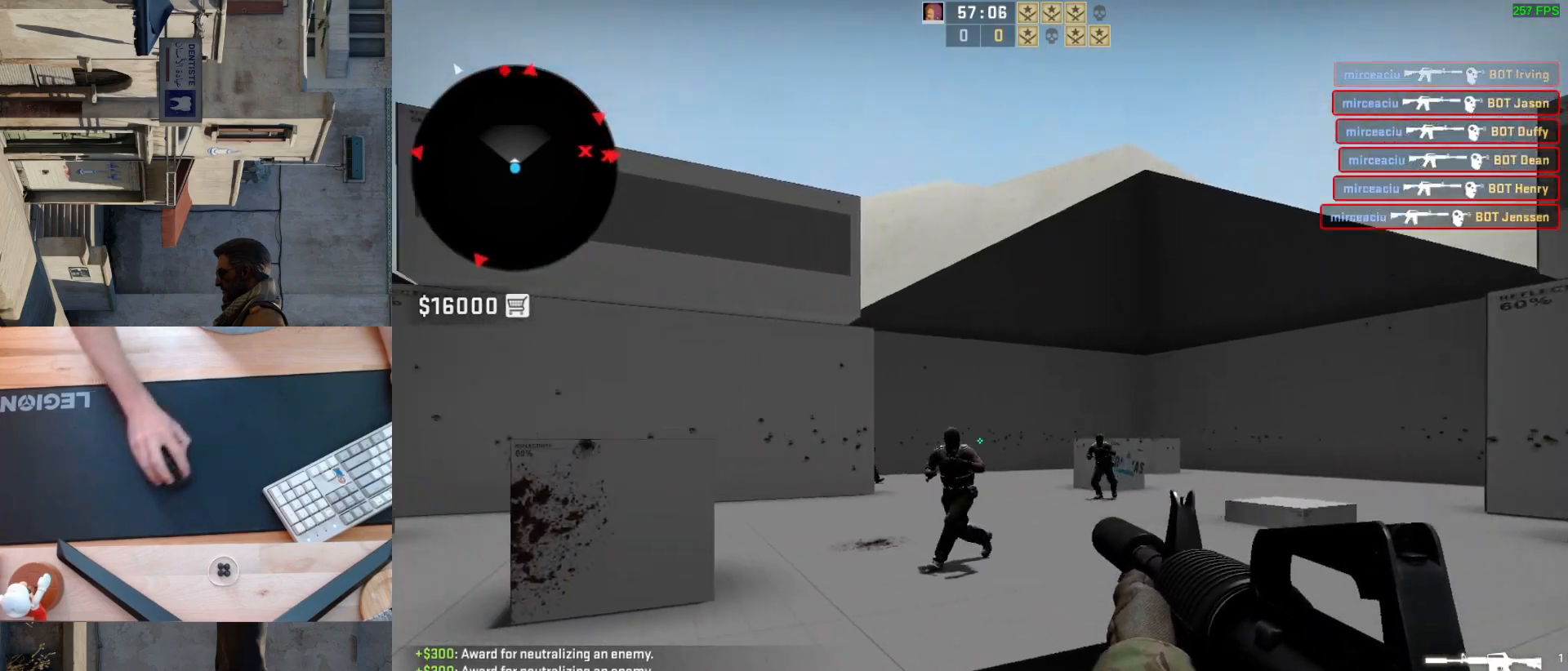
{"keys": [], "mouse": ["left"], "events": [[183, "mouse_left", "up"], [333, "a", "down"], [417, "mouse_left", "down"], [450, "a", "up"]]}
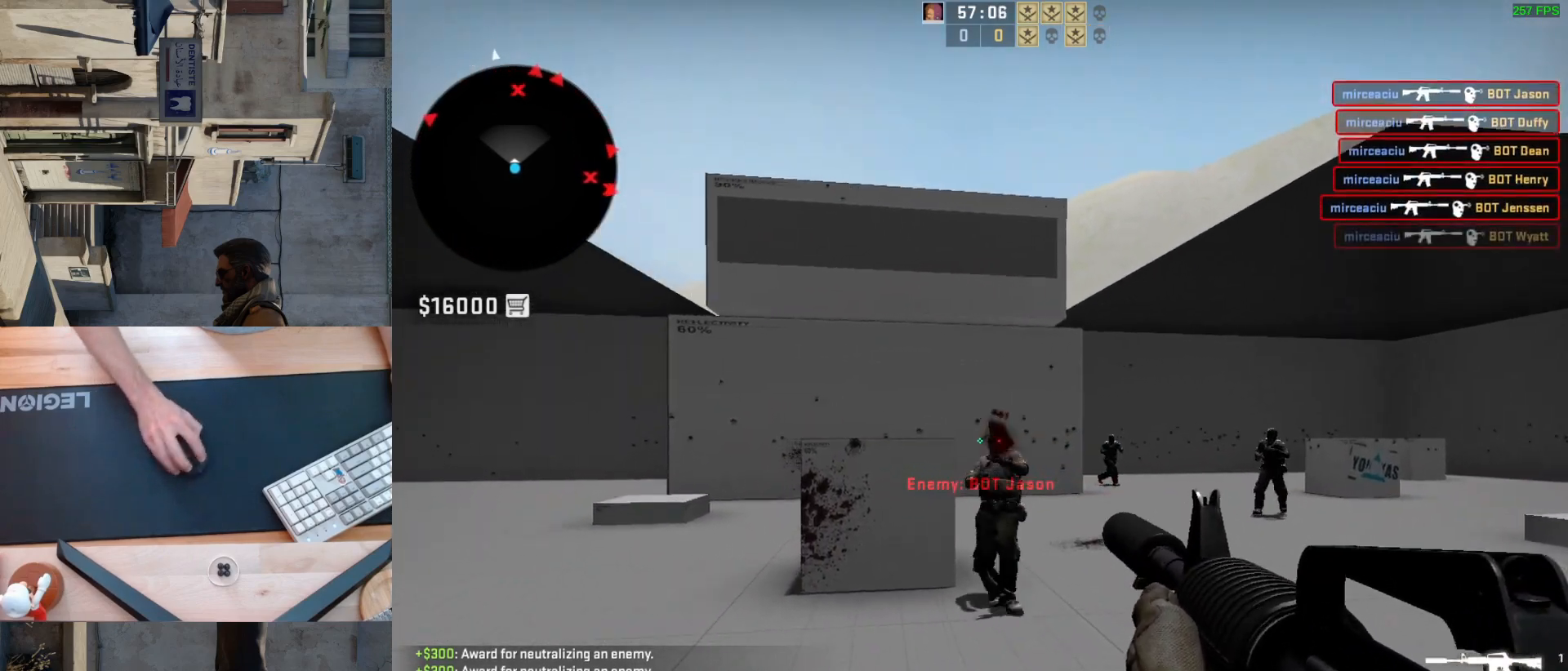
{"keys": [], "mouse": [], "events": [[117, "mouse_left", "up"], [300, "a", "down"], [367, "d", "down"], [450, "a", "up"], [500, "d", "up"]]}
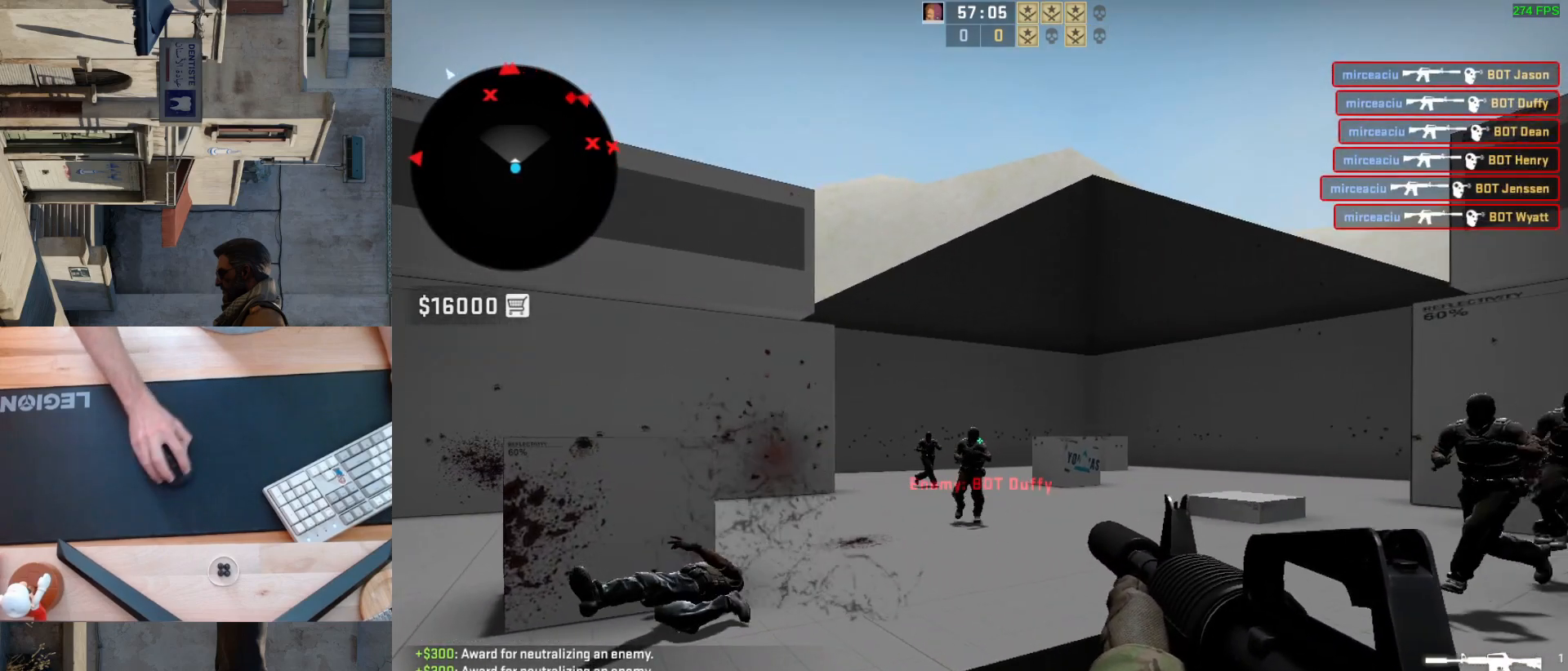
{"keys": [], "mouse": [], "events": [[33, "mouse_left", "down"], [183, "mouse_left", "up"]]}
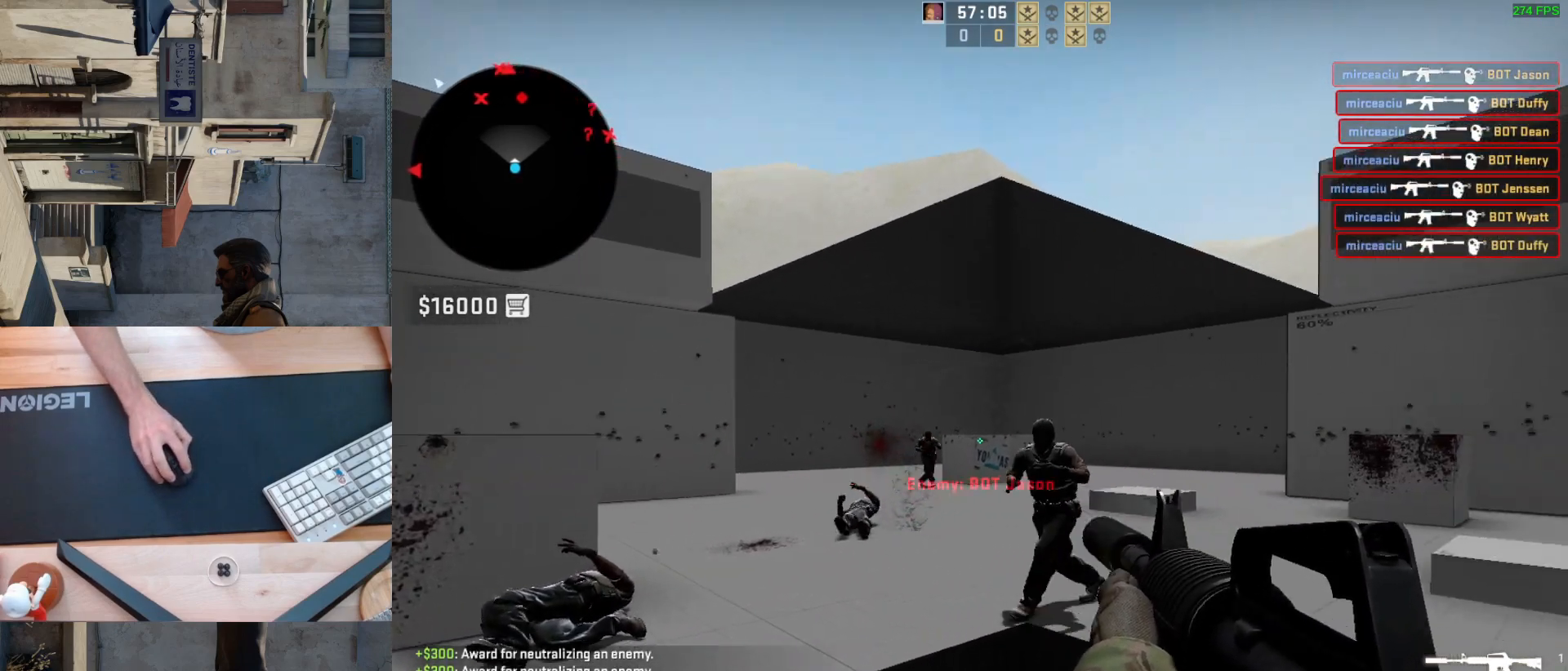
{"keys": [], "mouse": ["left"], "events": [[33, "mouse_left", "down"], [167, "a", "down"], [317, "a", "up"]]}
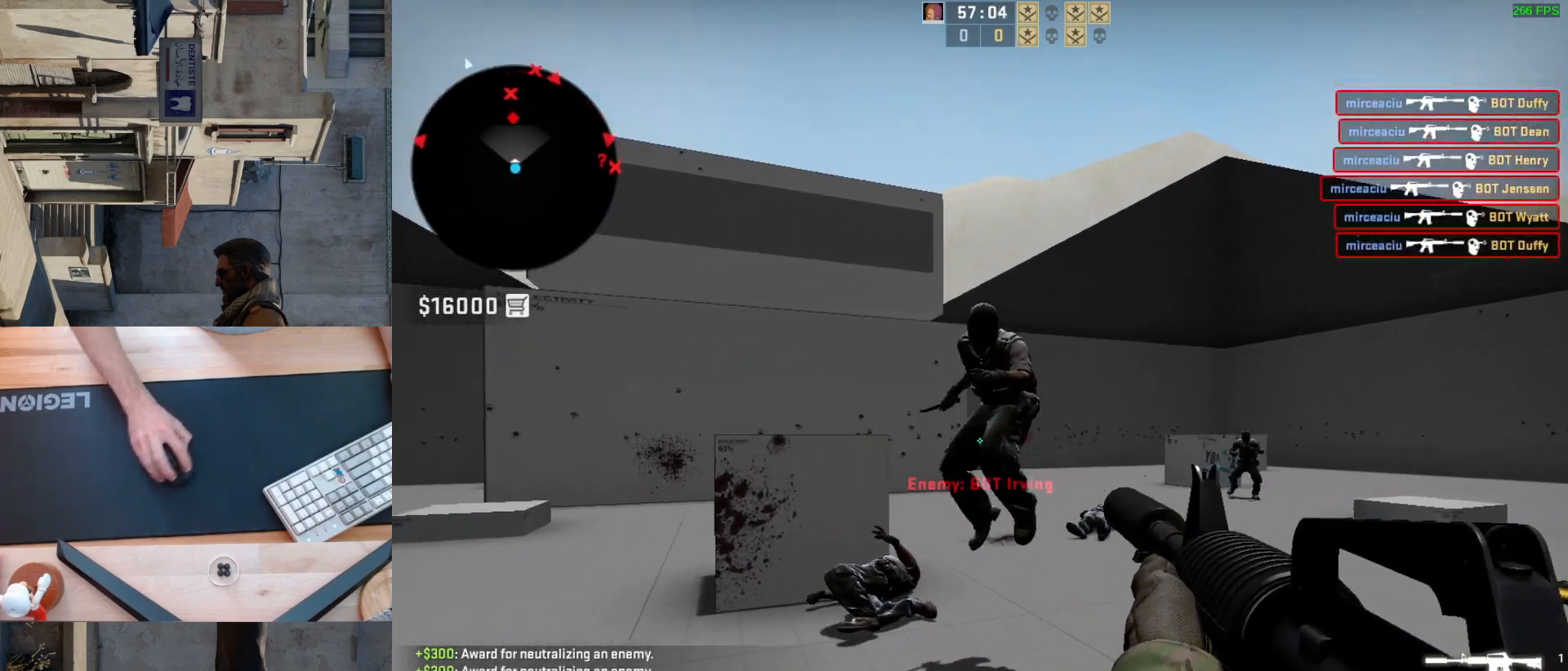
{"keys": ["a"], "mouse": ["left"], "events": [[33, "mouse_left", "up"], [267, "mouse_left", "down"], [483, "a", "down"]]}
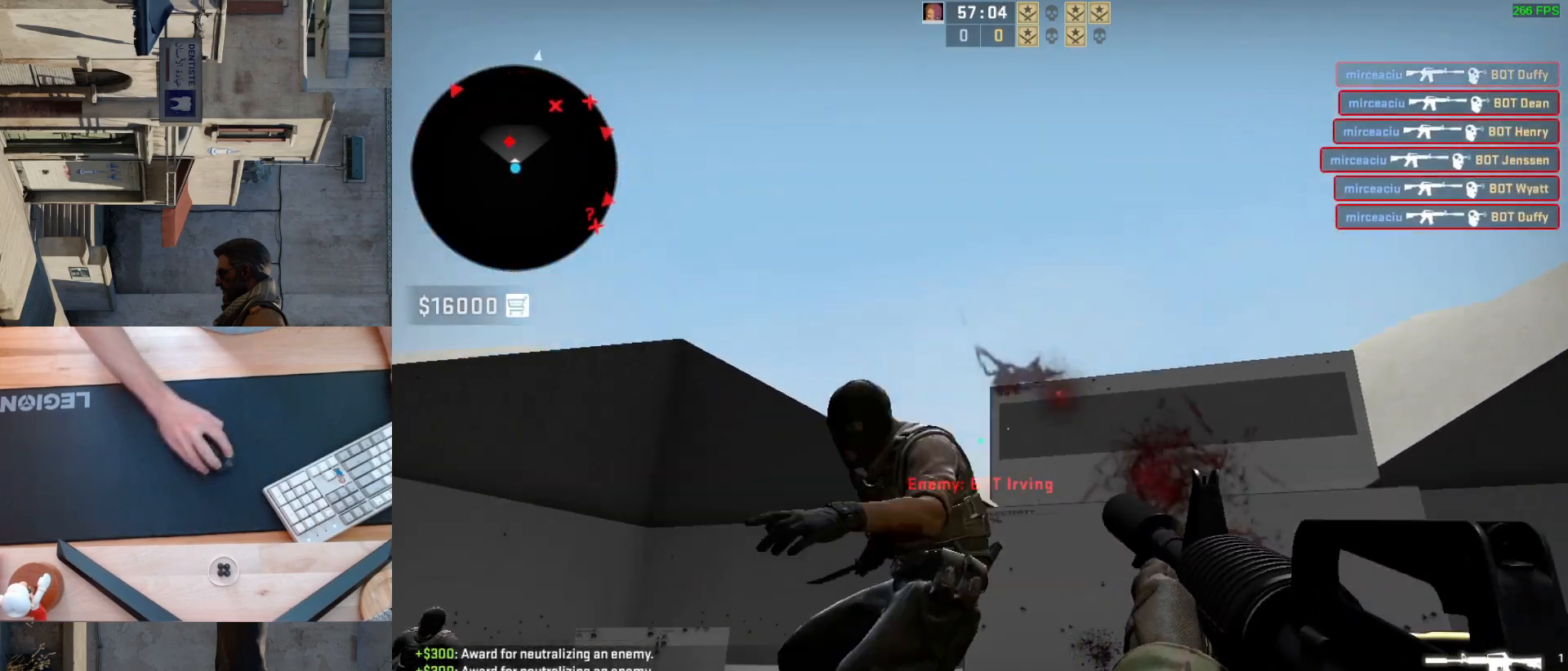
{"keys": [], "mouse": [], "events": [[50, "d", "down"], [133, "a", "up"], [133, "mouse_left", "up"], [250, "d", "up"]]}
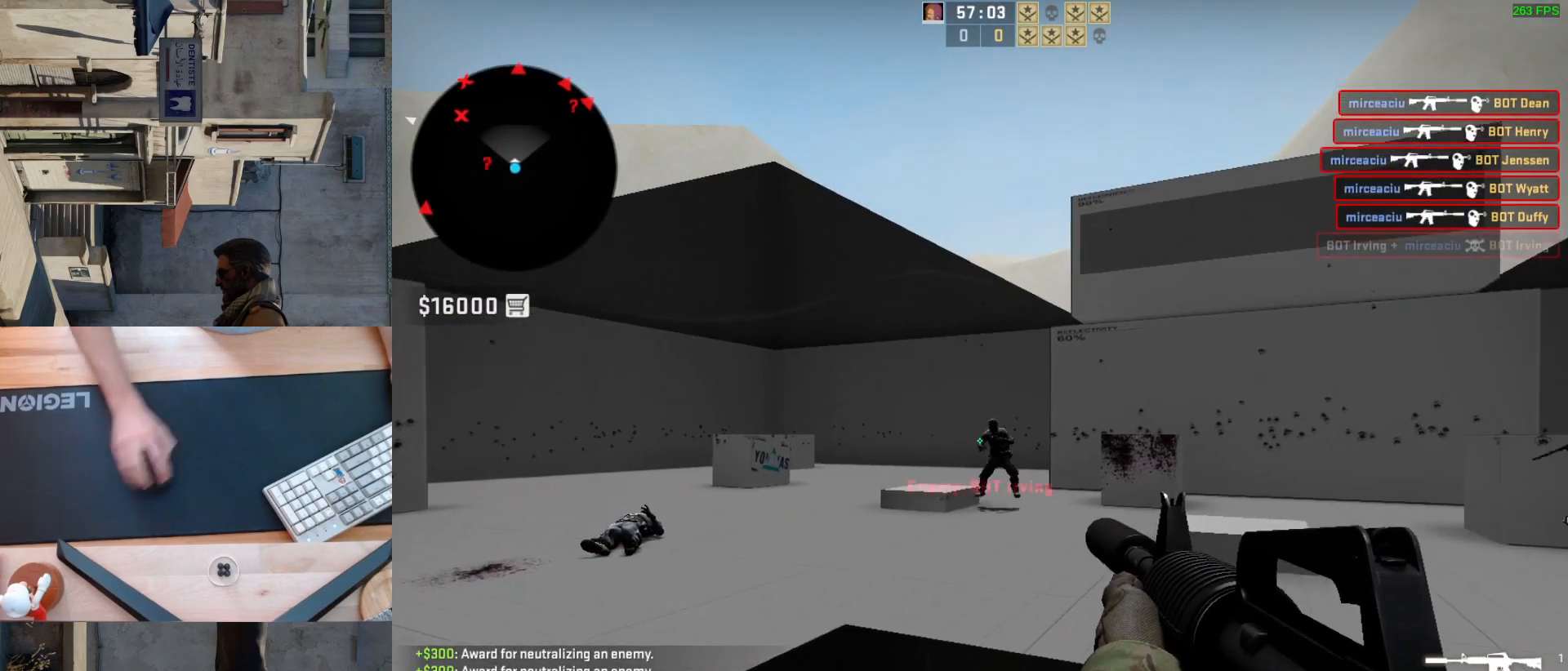
{"keys": [], "mouse": [], "events": [[233, "mouse_left", "down"], [467, "mouse_left", "up"]]}
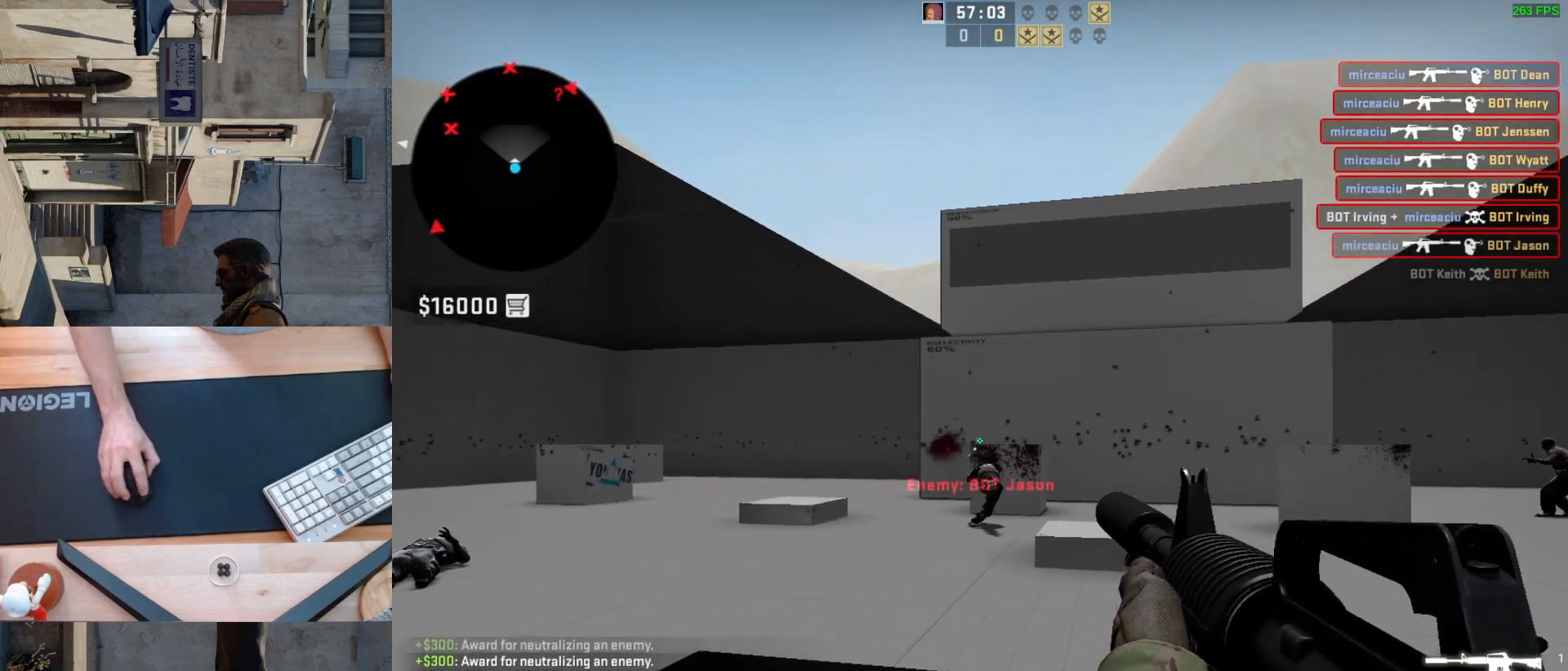
{"keys": [], "mouse": [], "events": [[267, "a", "down"], [367, "d", "down"], [433, "a", "up"], [483, "d", "up"]]}
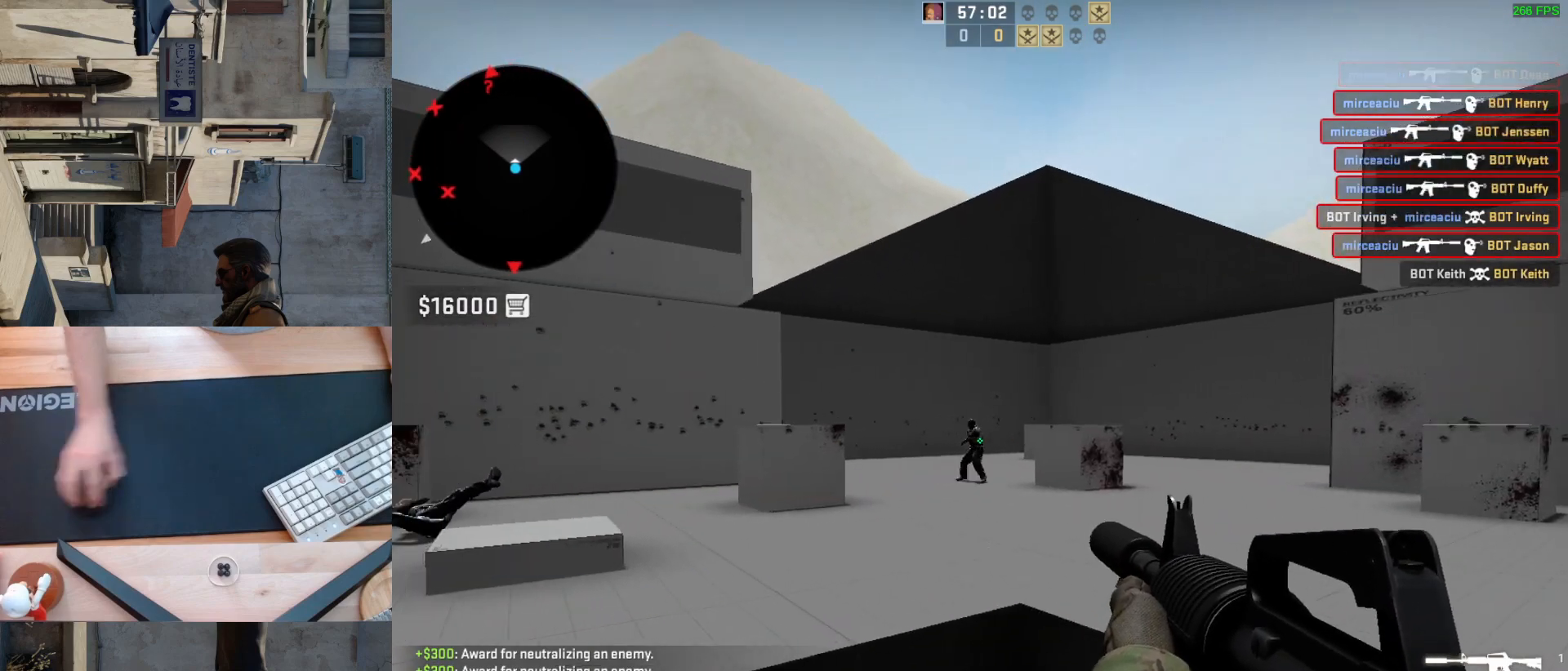
{"keys": [], "mouse": [], "events": [[267, "mouse_left", "down"], [450, "mouse_left", "up"]]}
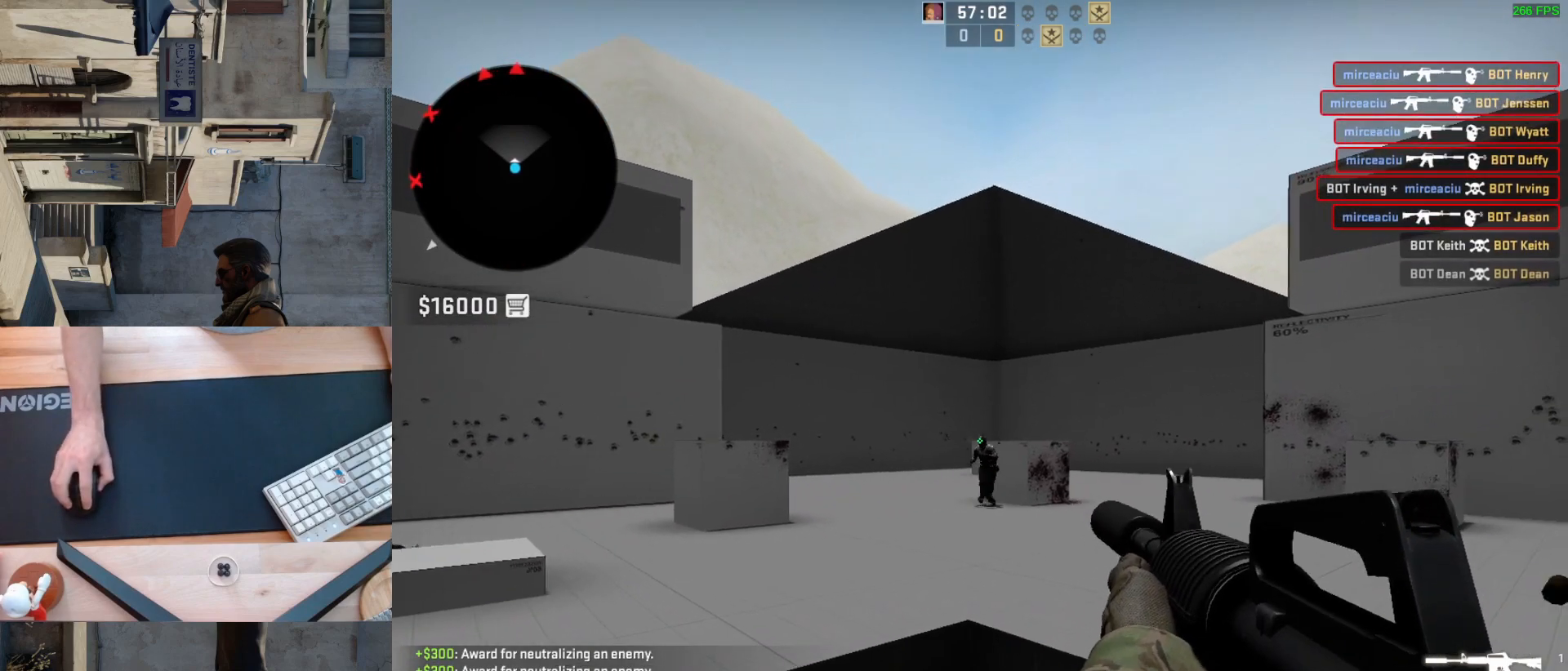
{"keys": [], "mouse": [], "events": []}
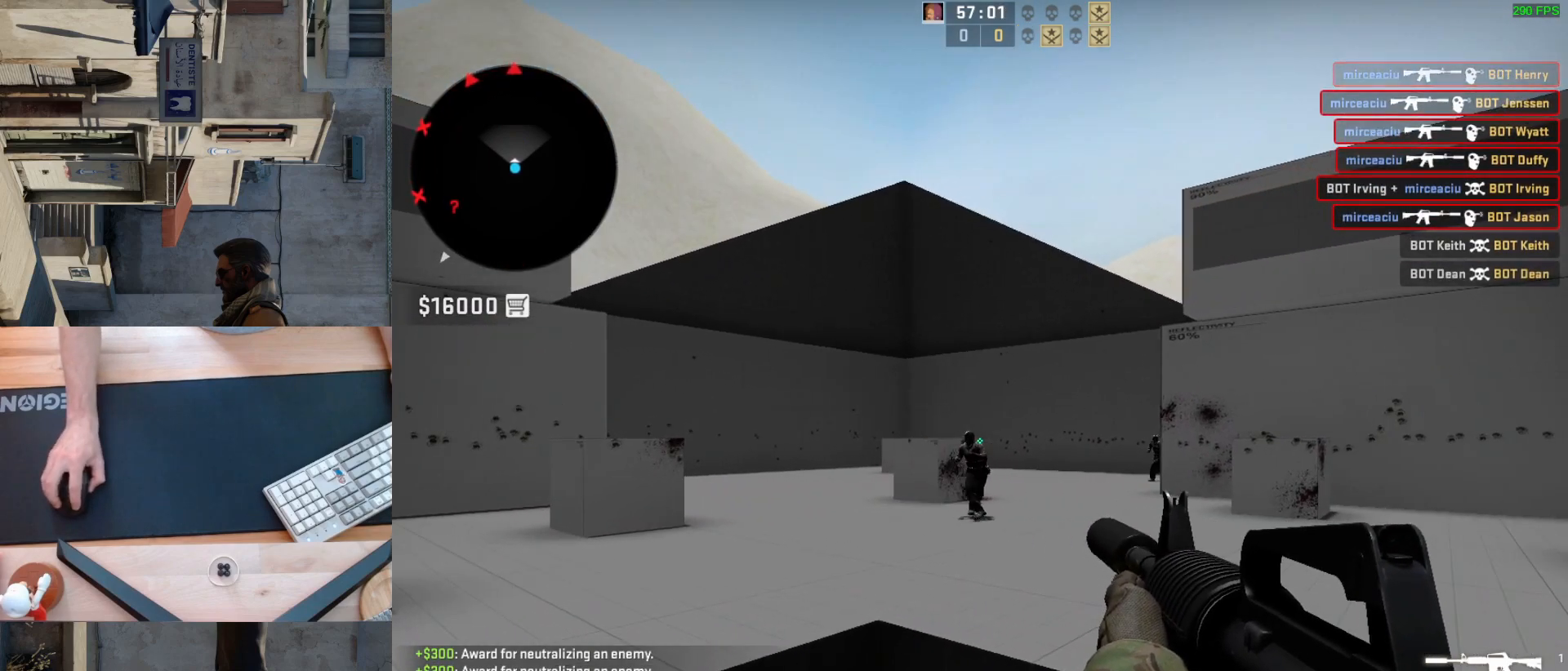
{"keys": ["d"], "mouse": [], "events": [[50, "mouse_left", "down"], [167, "mouse_left", "up"], [267, "a", "down"], [450, "d", "down"], [500, "a", "up"]]}
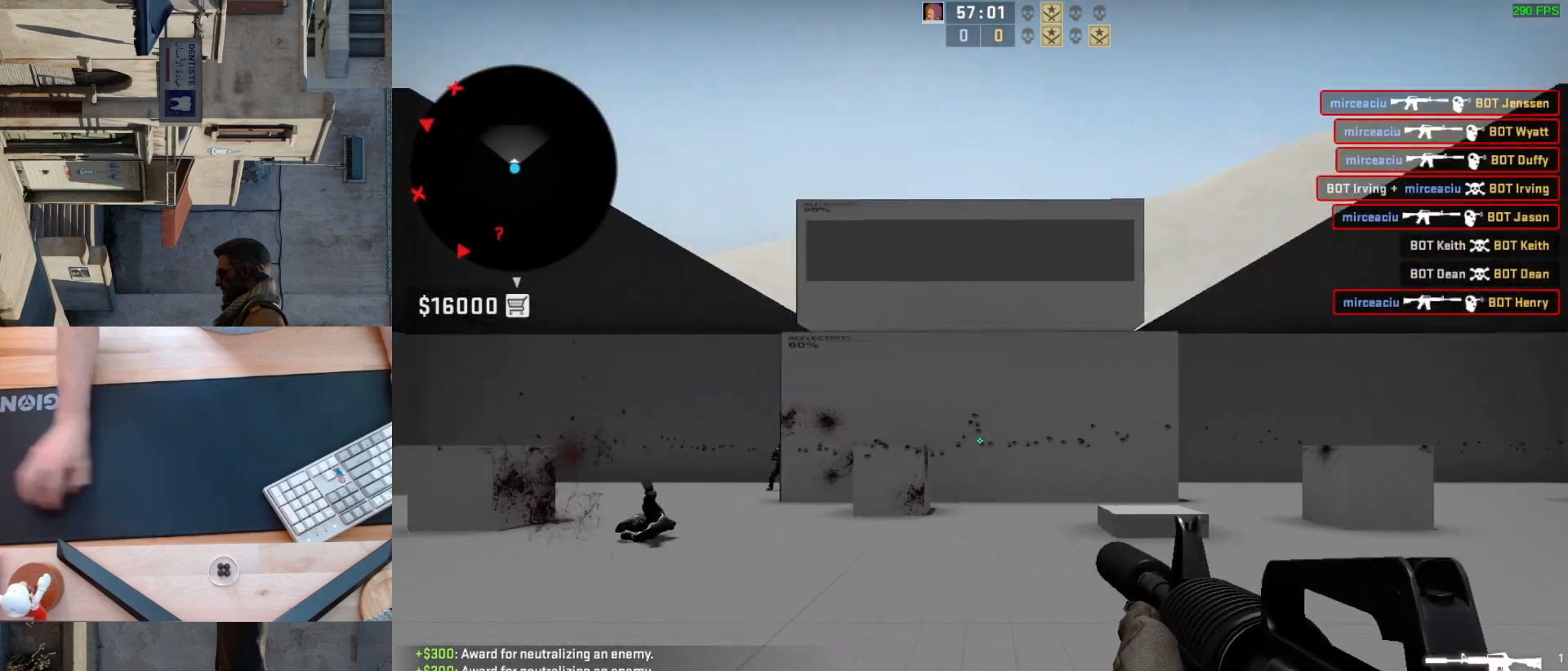
{"keys": [], "mouse": [], "events": [[67, "a", "down"], [100, "d", "up"], [167, "d", "down"], [217, "a", "up"], [300, "d", "up"]]}
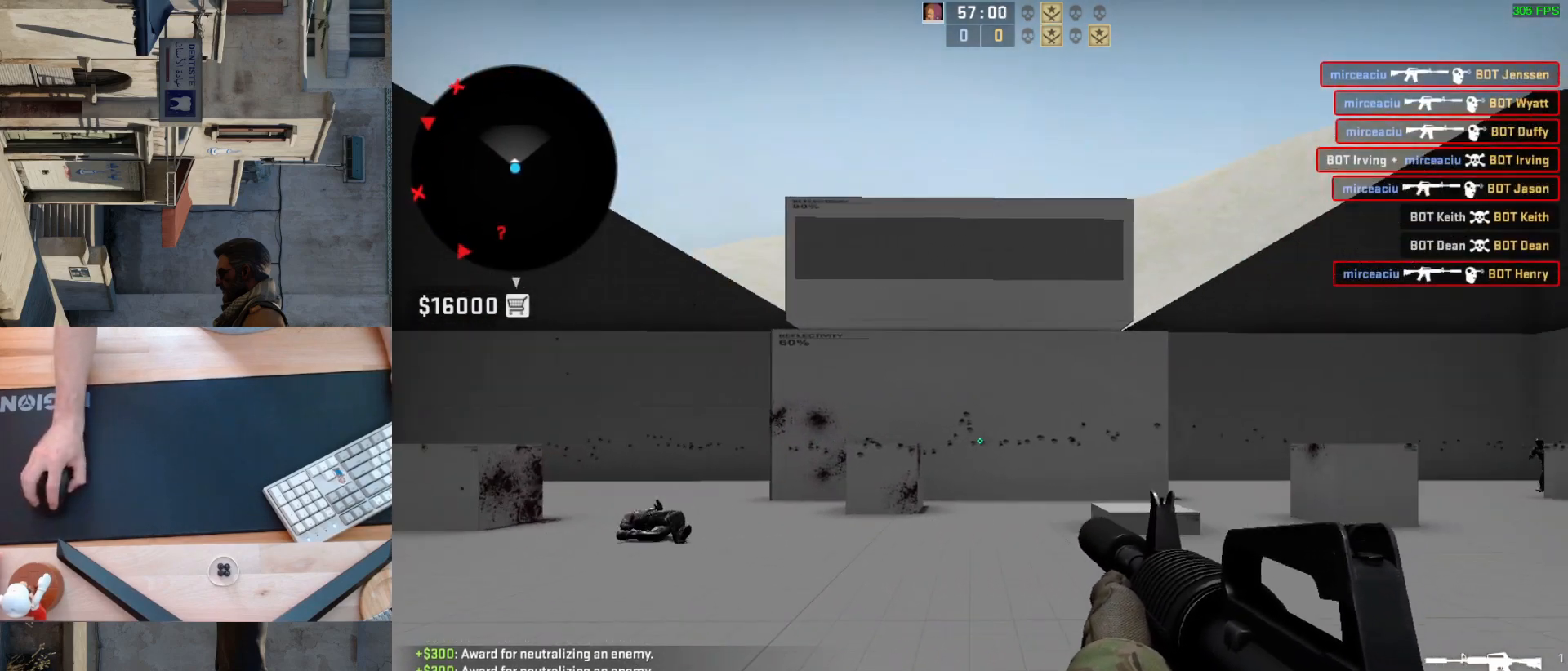
{"keys": ["a"], "mouse": [], "events": [[200, "w", "down"], [333, "w", "up"], [433, "a", "down"]]}
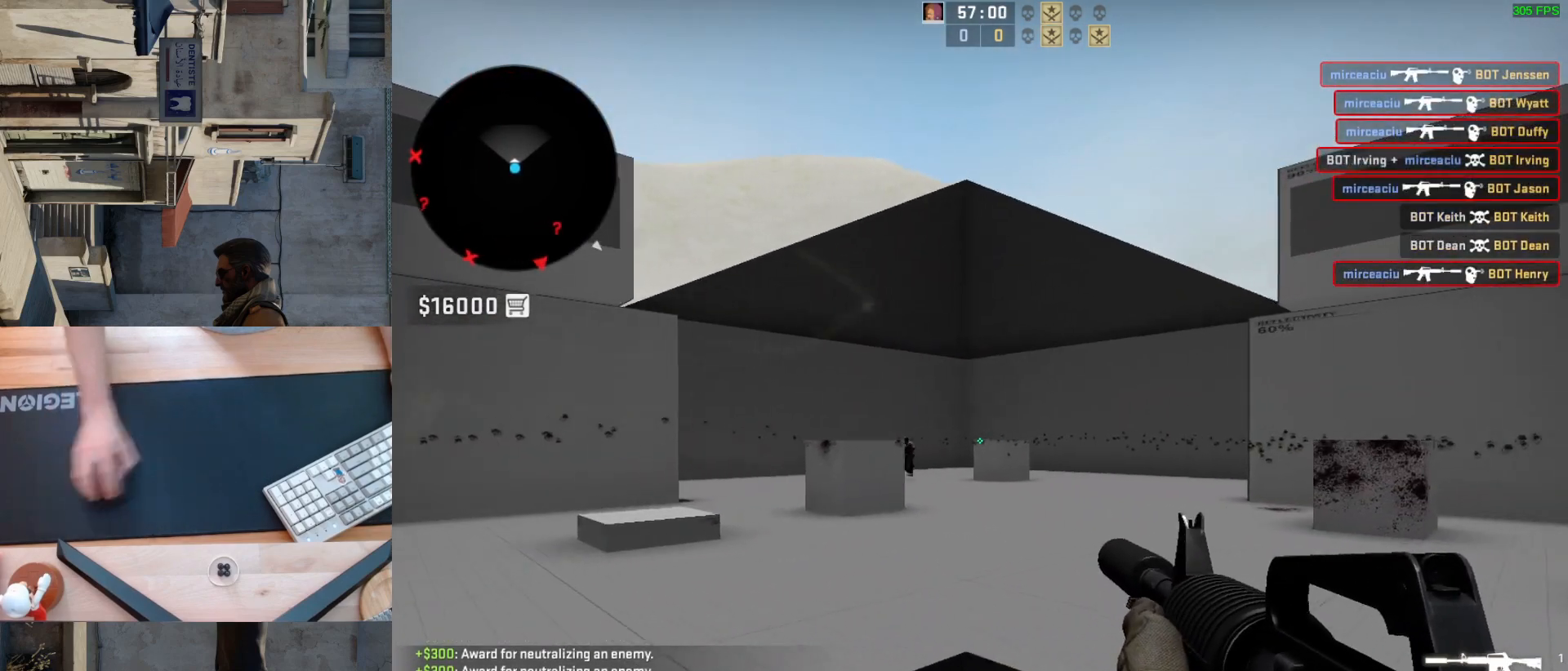
{"keys": [], "mouse": [], "events": [[33, "d", "down"], [83, "a", "up"], [150, "d", "up"]]}
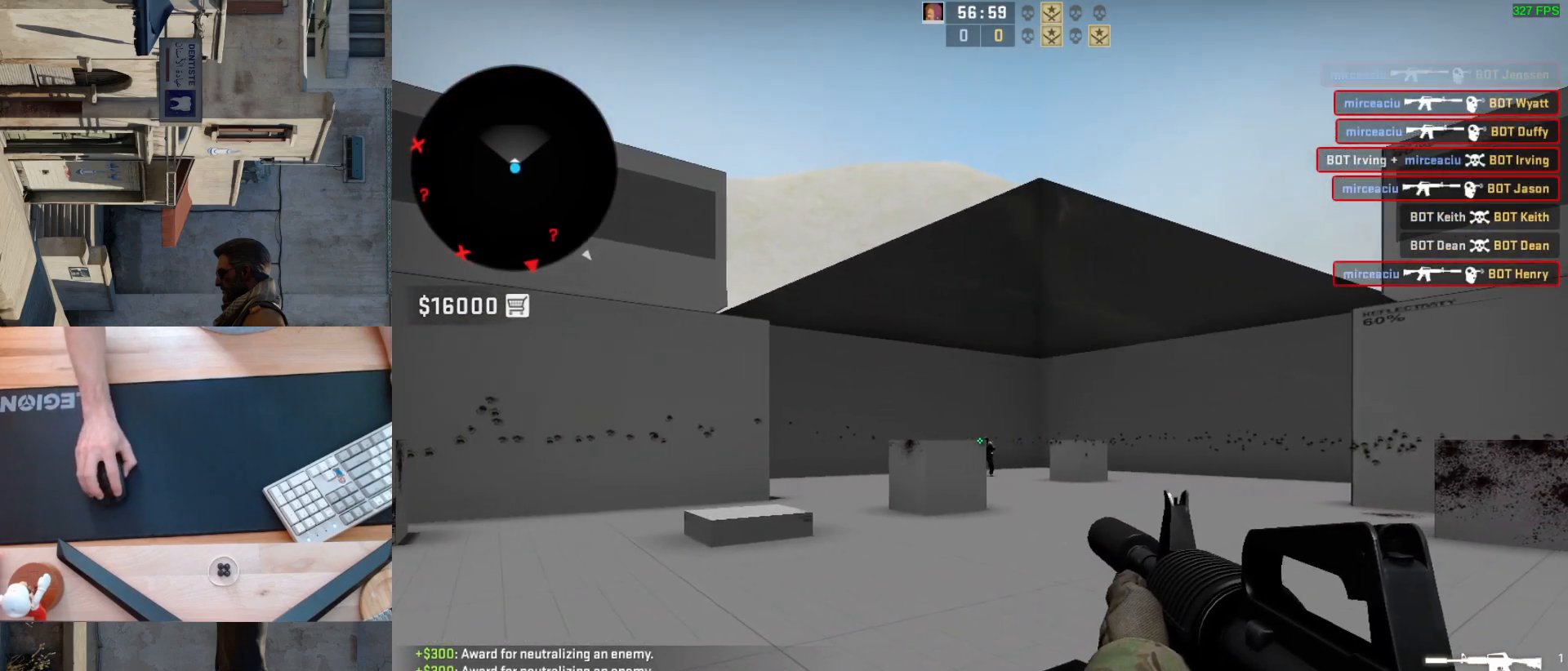
{"keys": [], "mouse": [], "events": [[183, "mouse_left", "down"], [300, "mouse_left", "up"]]}
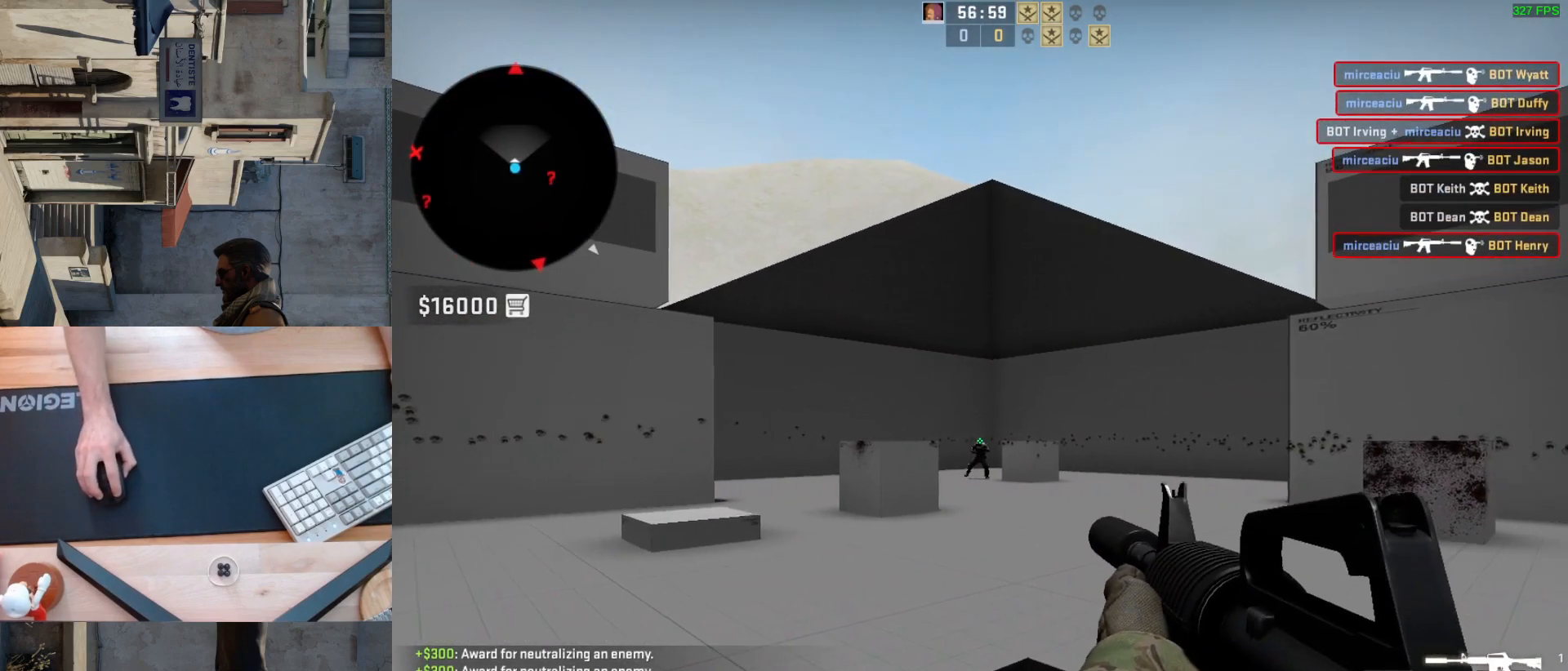
{"keys": [], "mouse": [], "events": [[100, "mouse_left", "down"], [217, "mouse_left", "up"]]}
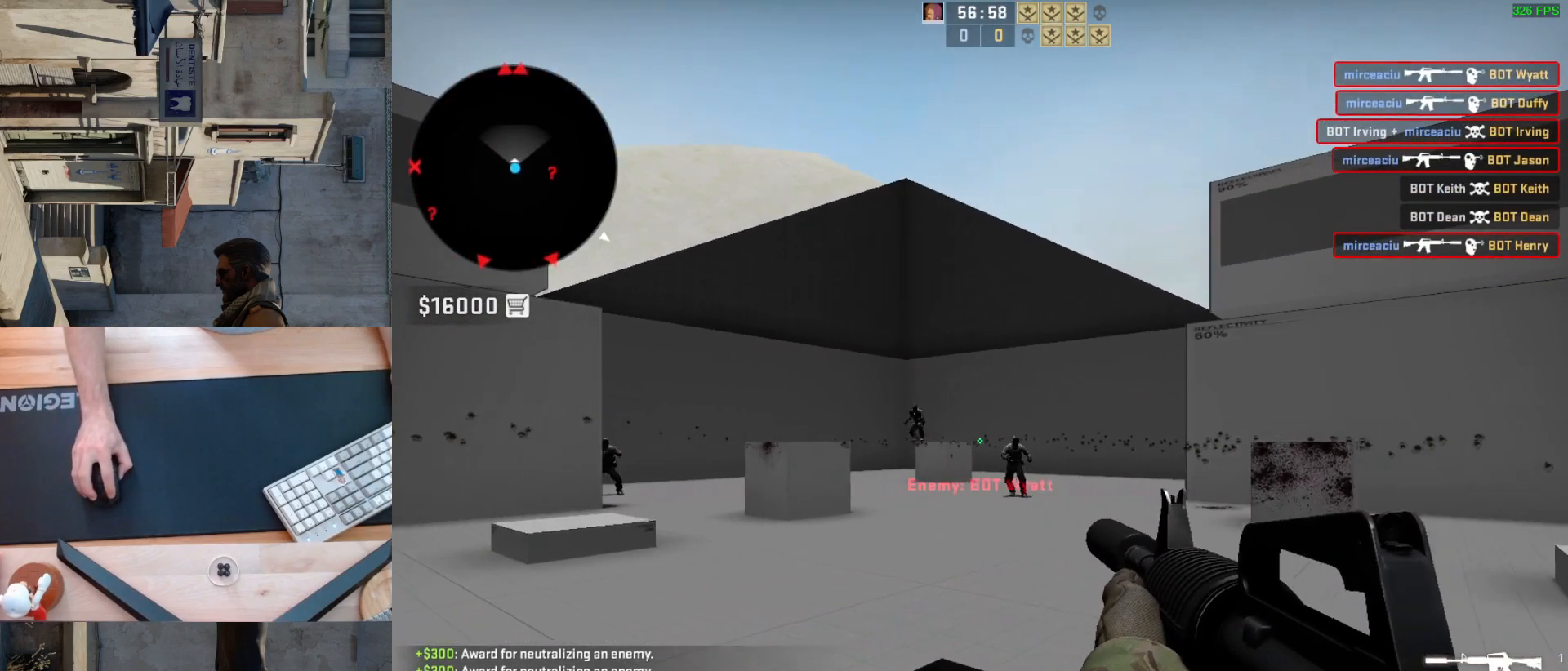
{"keys": [], "mouse": [], "events": [[183, "mouse_left", "down"], [367, "mouse_left", "up"]]}
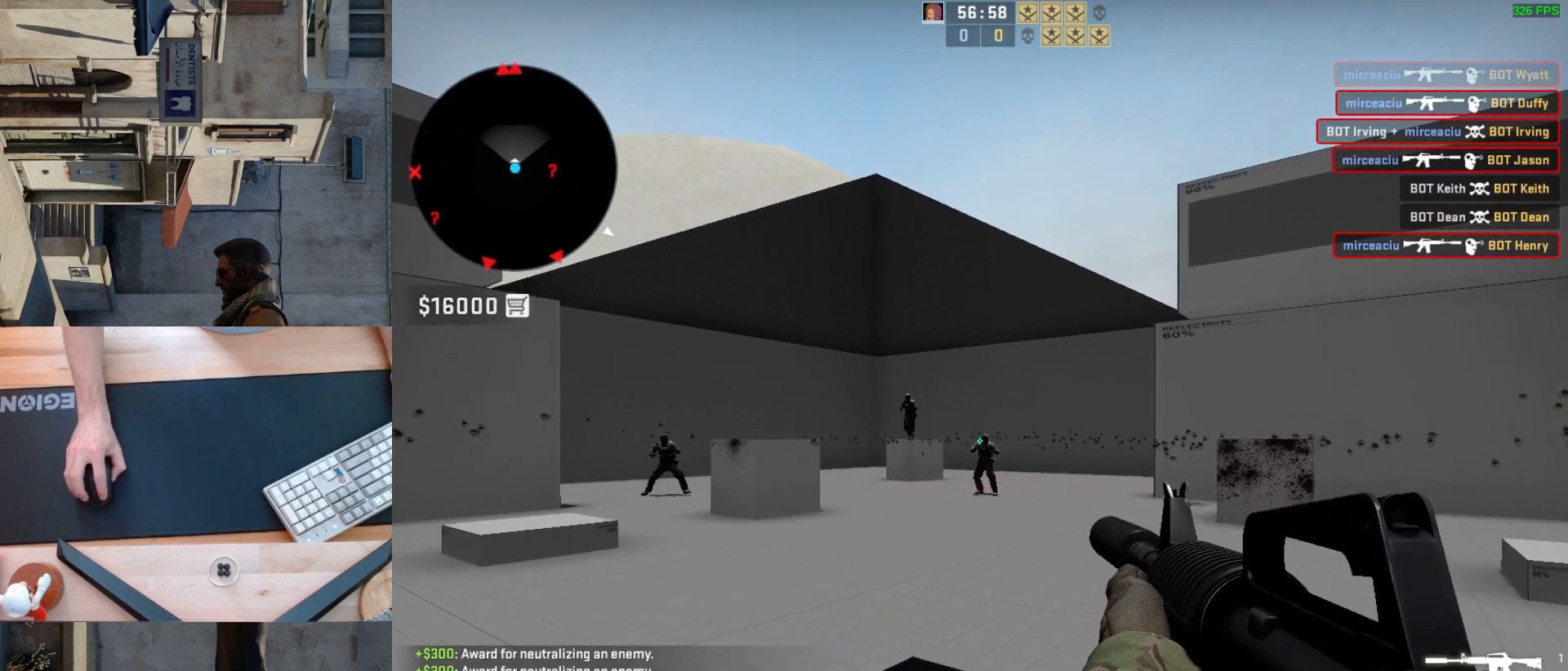
{"keys": [], "mouse": [], "events": [[133, "mouse_left", "down"], [300, "mouse_left", "up"]]}
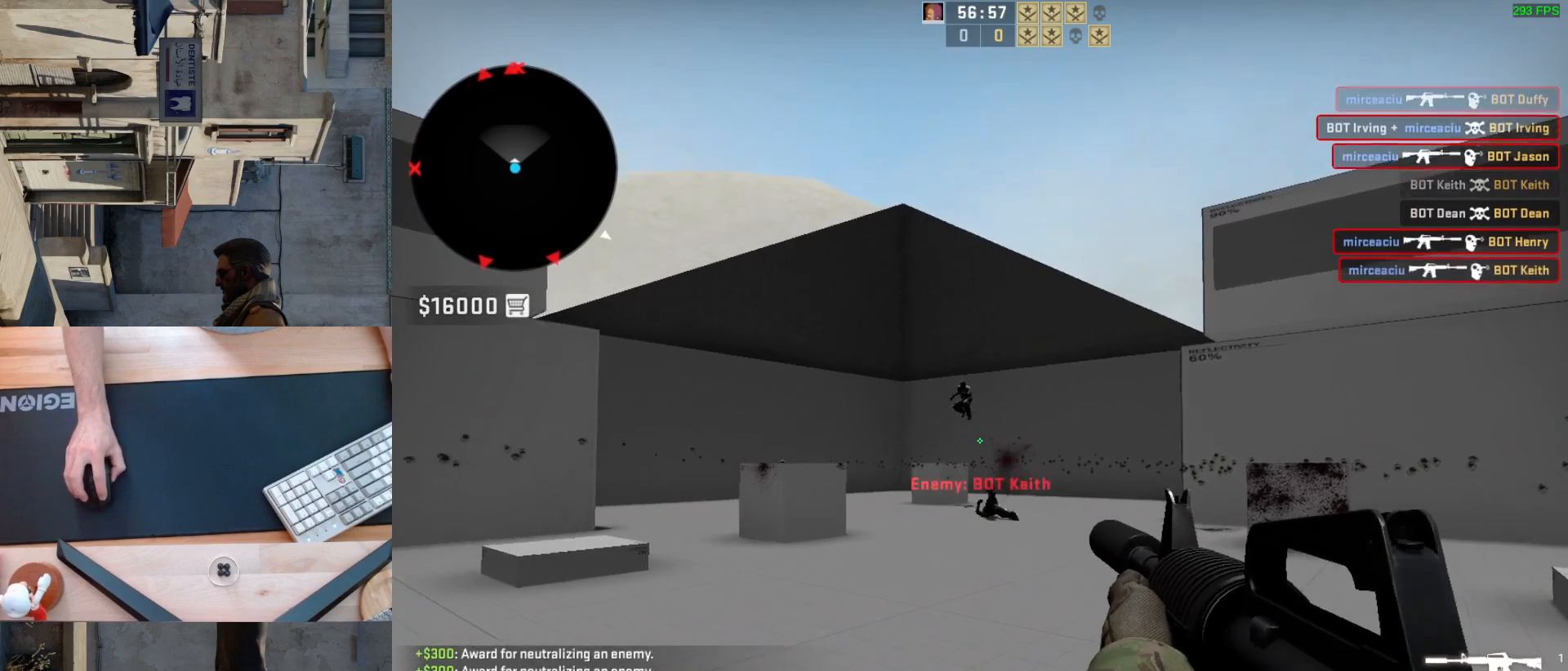
{"keys": [], "mouse": [], "events": [[133, "mouse_left", "down"], [433, "mouse_left", "up"]]}
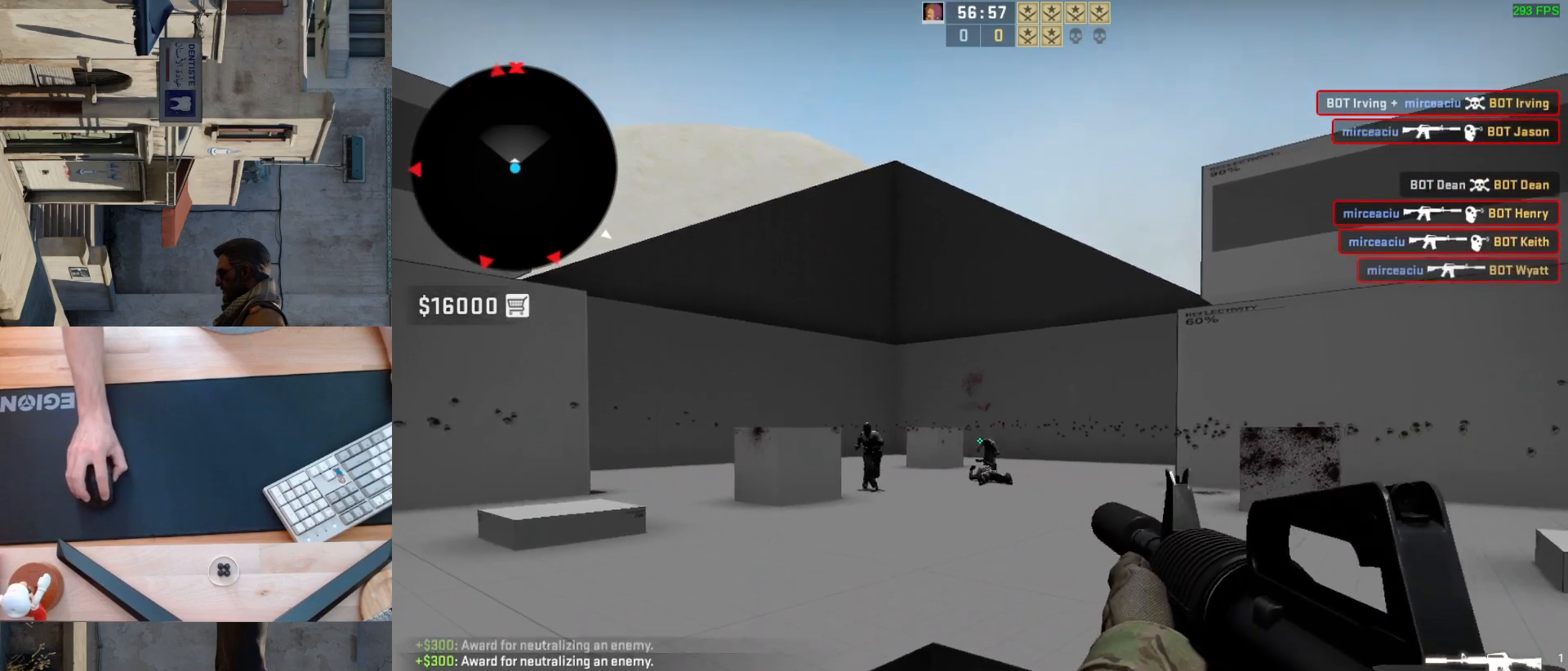
{"keys": [], "mouse": [], "events": [[317, "mouse_left", "down"], [417, "mouse_left", "up"]]}
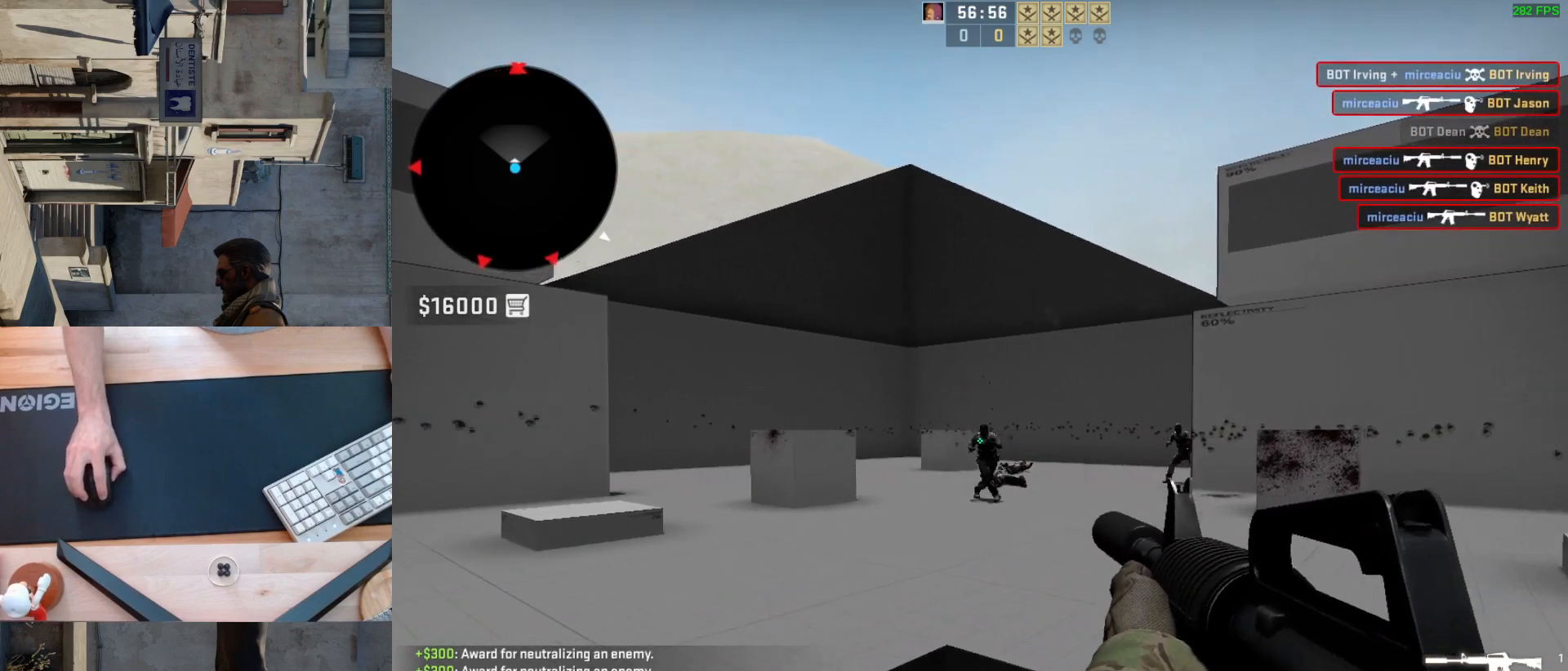
{"keys": [], "mouse": [], "events": [[83, "mouse_left", "down"], [133, "d", "down"], [283, "d", "up"], [350, "mouse_left", "up"]]}
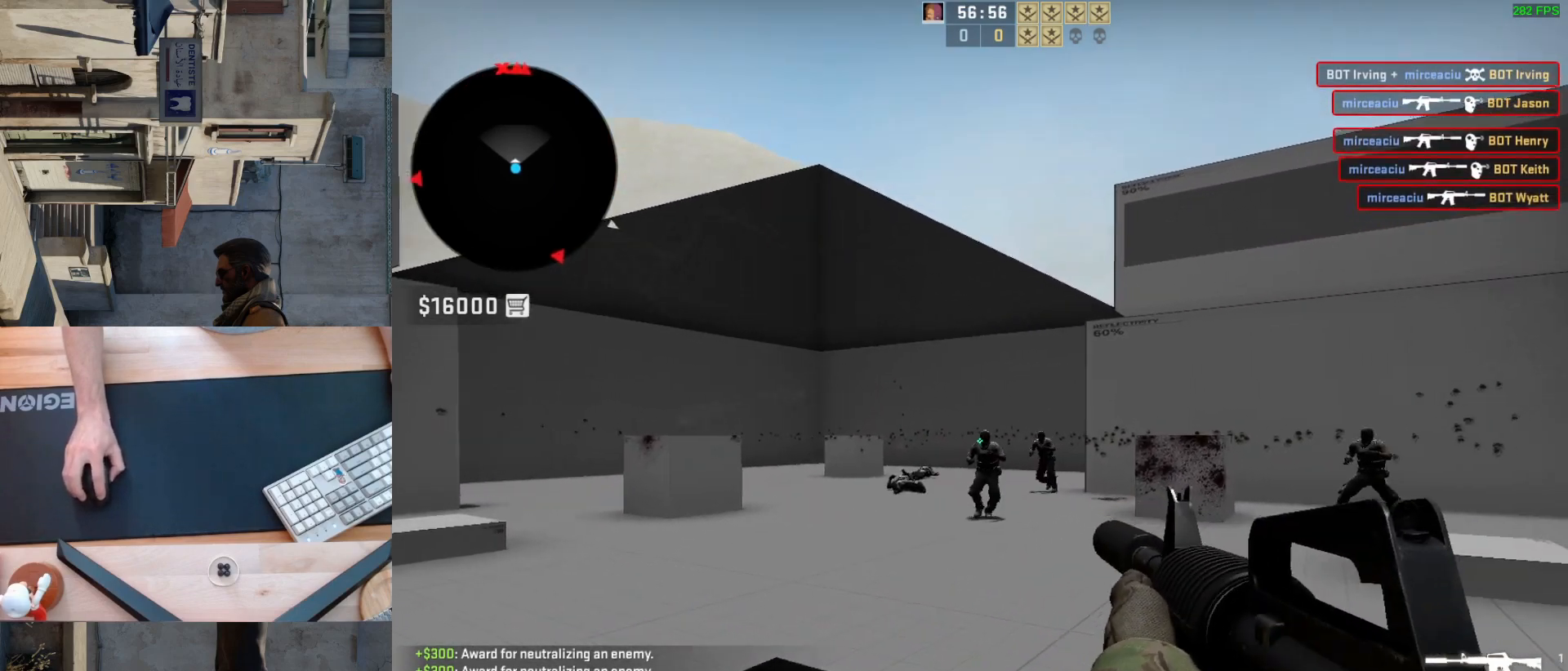
{"keys": [], "mouse": [], "events": [[67, "mouse_left", "down"], [283, "mouse_left", "up"]]}
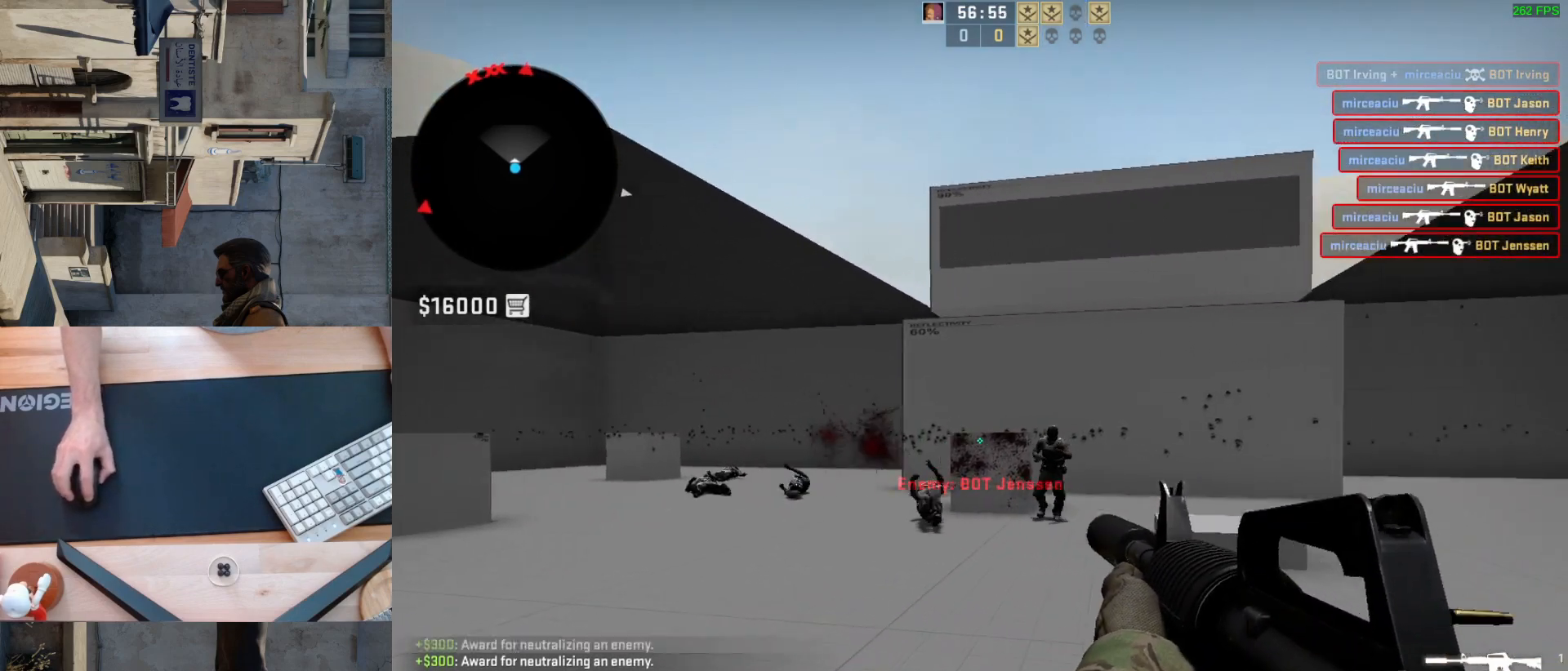
{"keys": [], "mouse": ["left"], "events": [[200, "mouse_left", "down"]]}
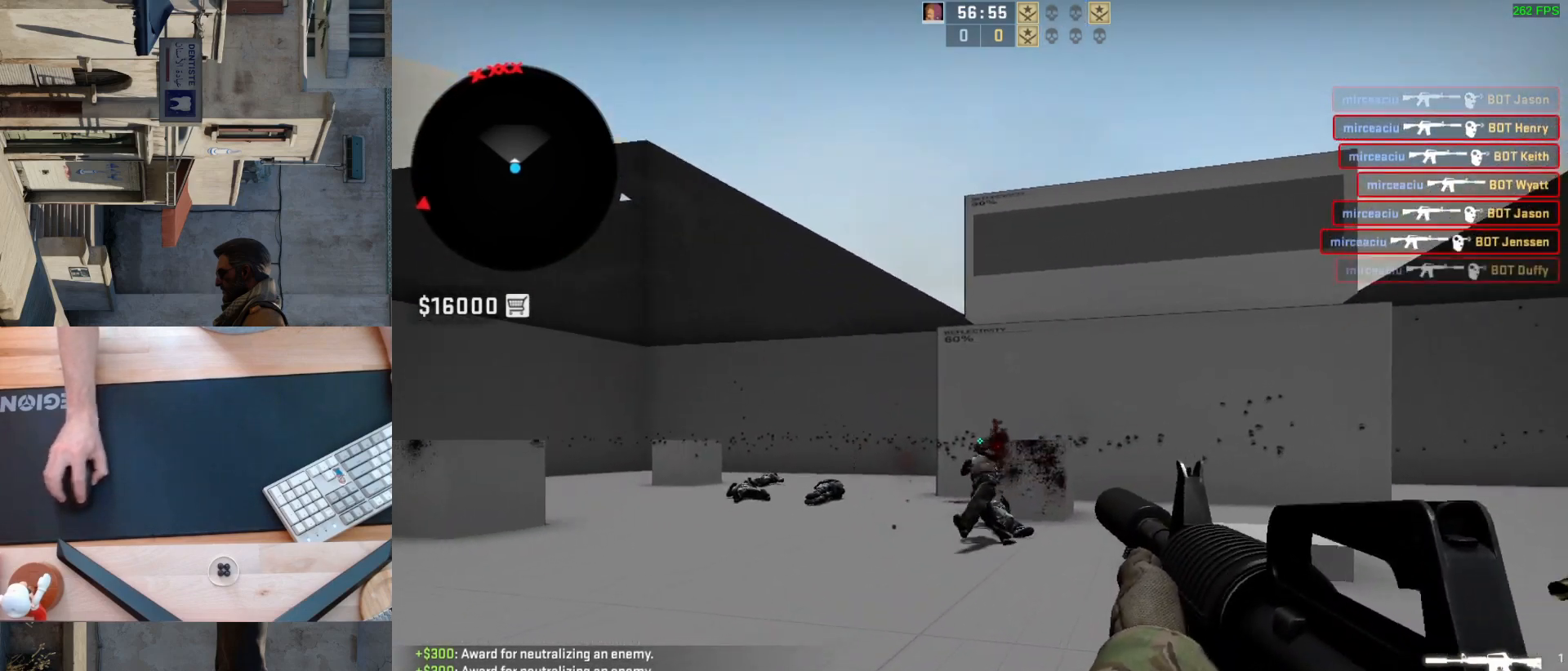
{"keys": ["a"], "mouse": [], "events": [[100, "mouse_left", "up"], [400, "a", "down"]]}
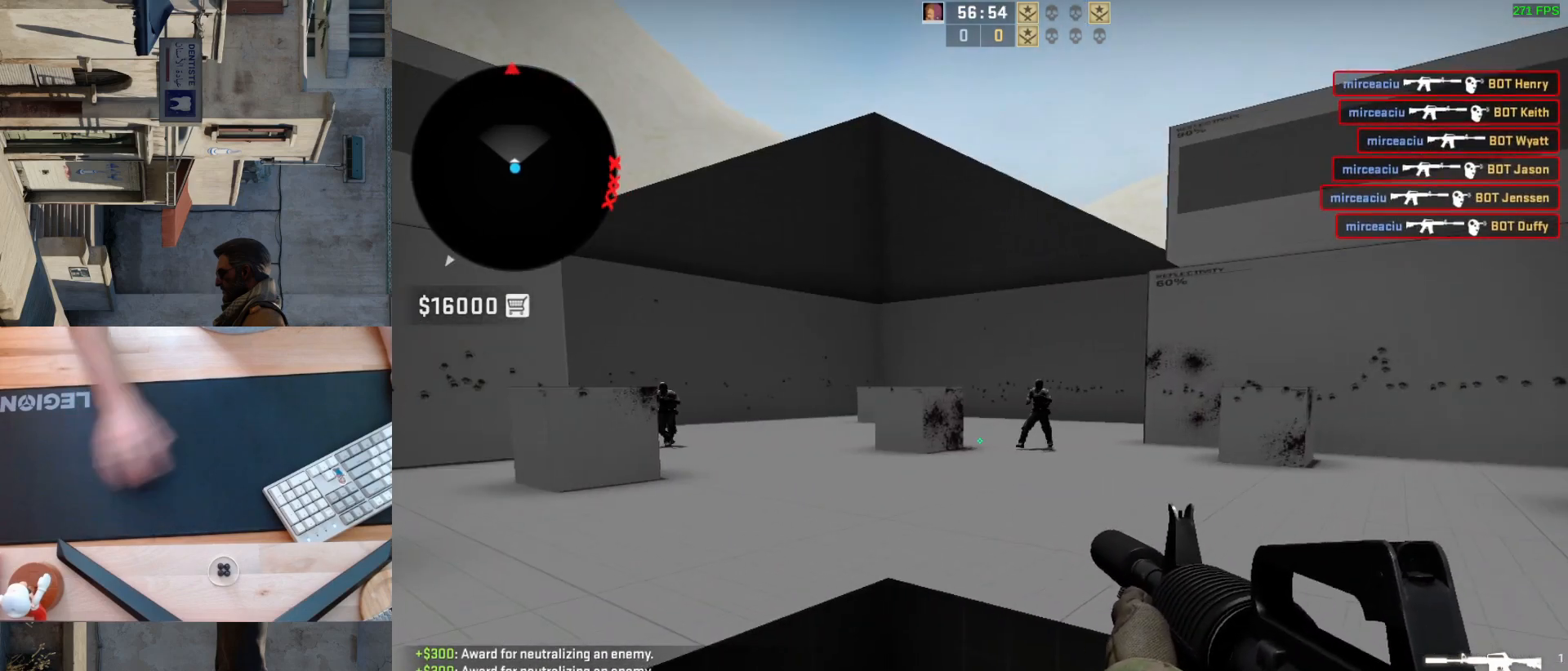
{"keys": [], "mouse": [], "events": [[50, "d", "down"], [133, "a", "up"], [217, "d", "up"], [233, "a", "down"], [317, "d", "down"], [367, "a", "up"], [433, "d", "up"]]}